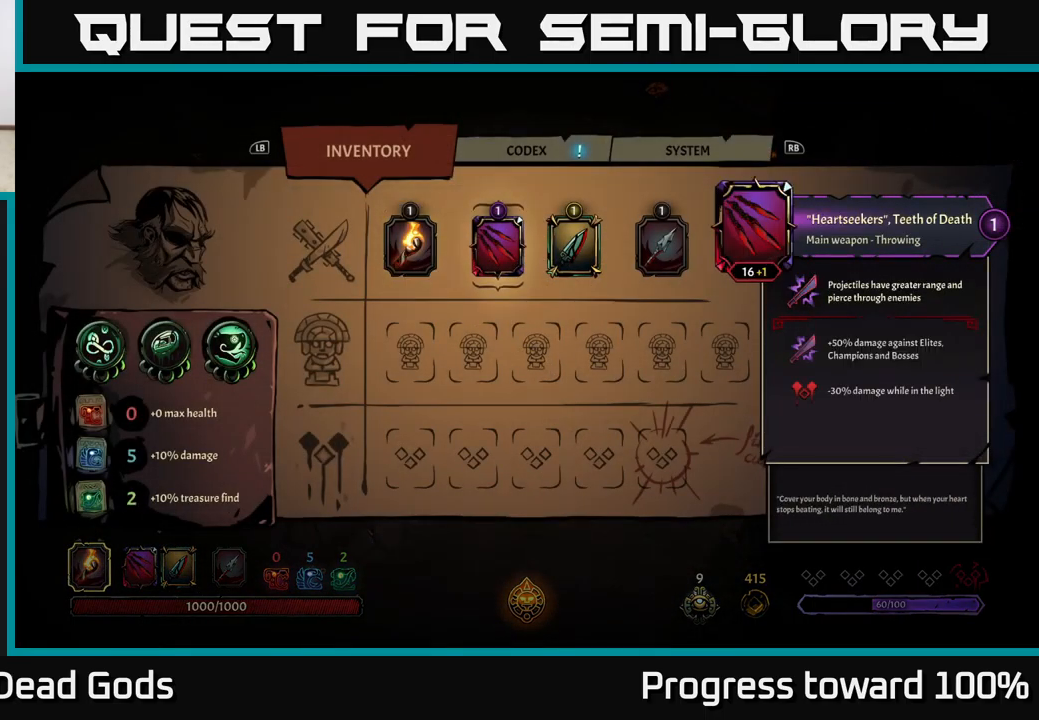
Gameplay with a controller (Xbox layout); each line is a JSON object with the inputs held at the frame after it. "events" lists button and stick changes between this image and that frame as [ms after this image, input, new state], when the widget could be followed in between.
{"buttons": [], "left_stick": "center", "right_stick": "center", "events": []}
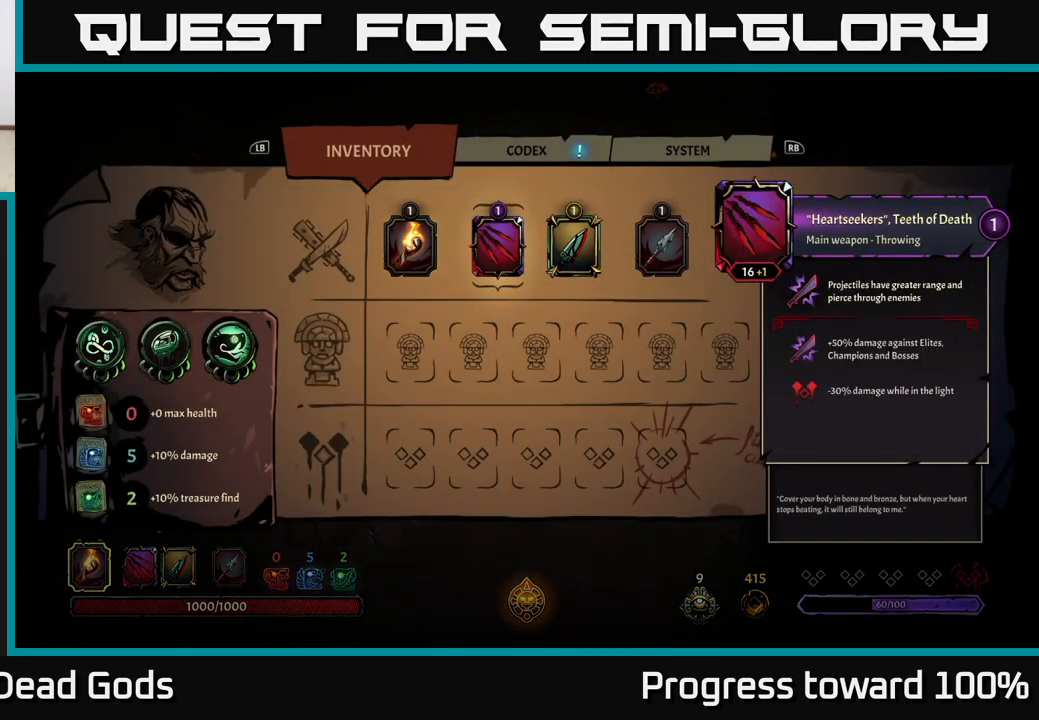
{"buttons": [], "left_stick": "center", "right_stick": "center", "events": []}
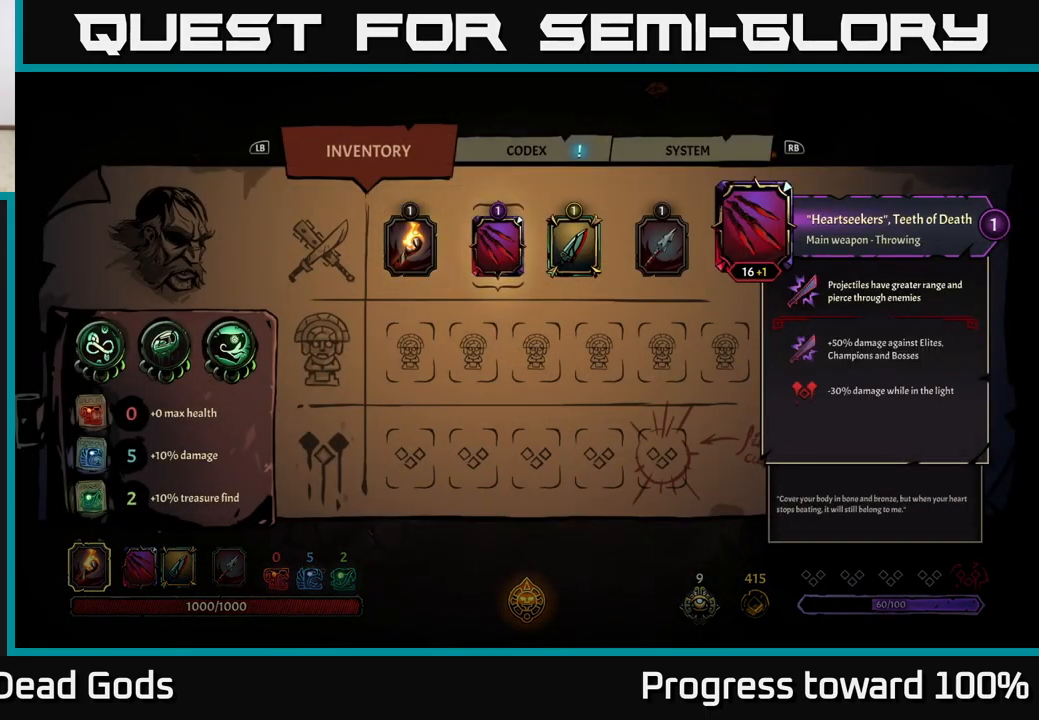
{"buttons": [], "left_stick": "center", "right_stick": "center", "events": []}
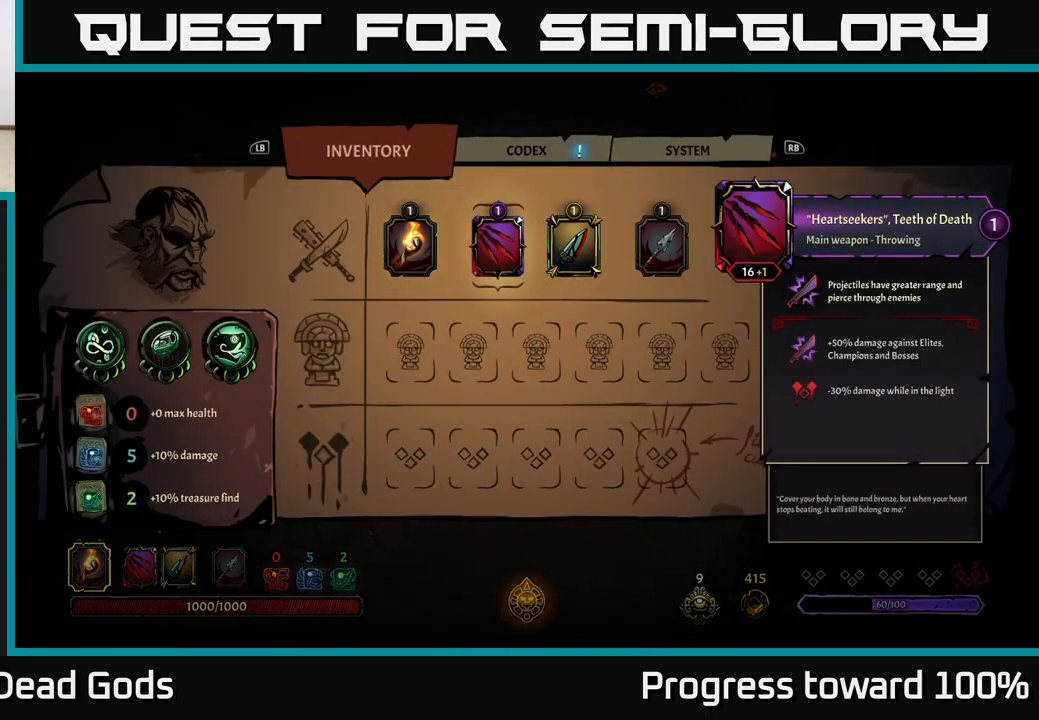
{"buttons": [], "left_stick": "center", "right_stick": "center", "events": []}
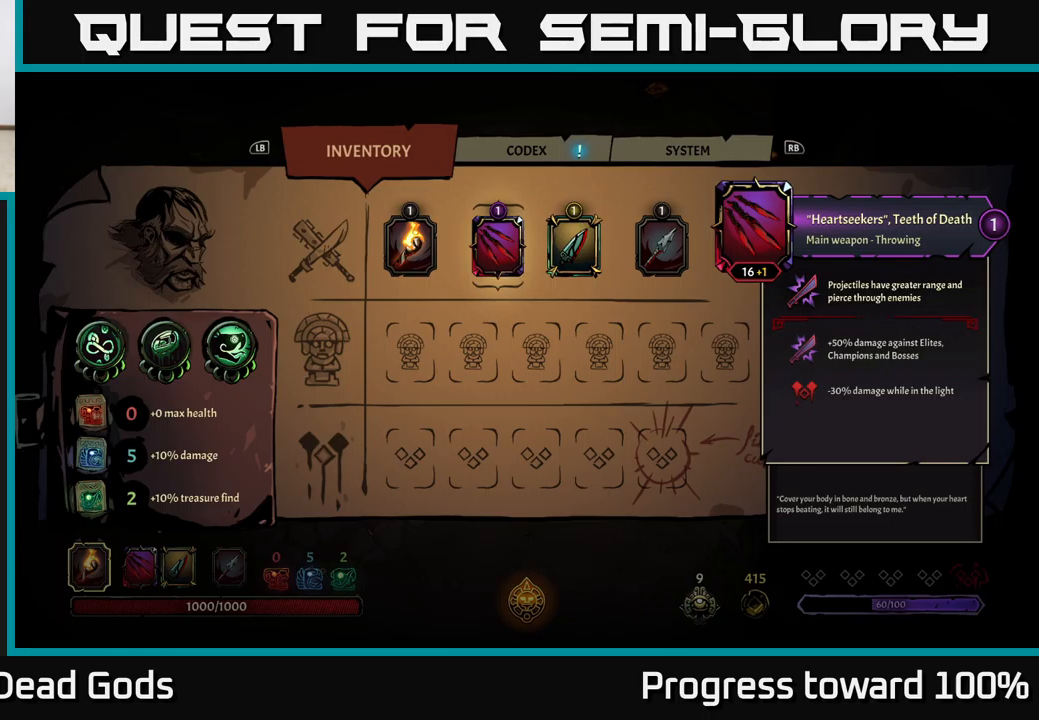
{"buttons": [], "left_stick": "center", "right_stick": "center", "events": [[300, "B", "down"], [367, "B", "up"]]}
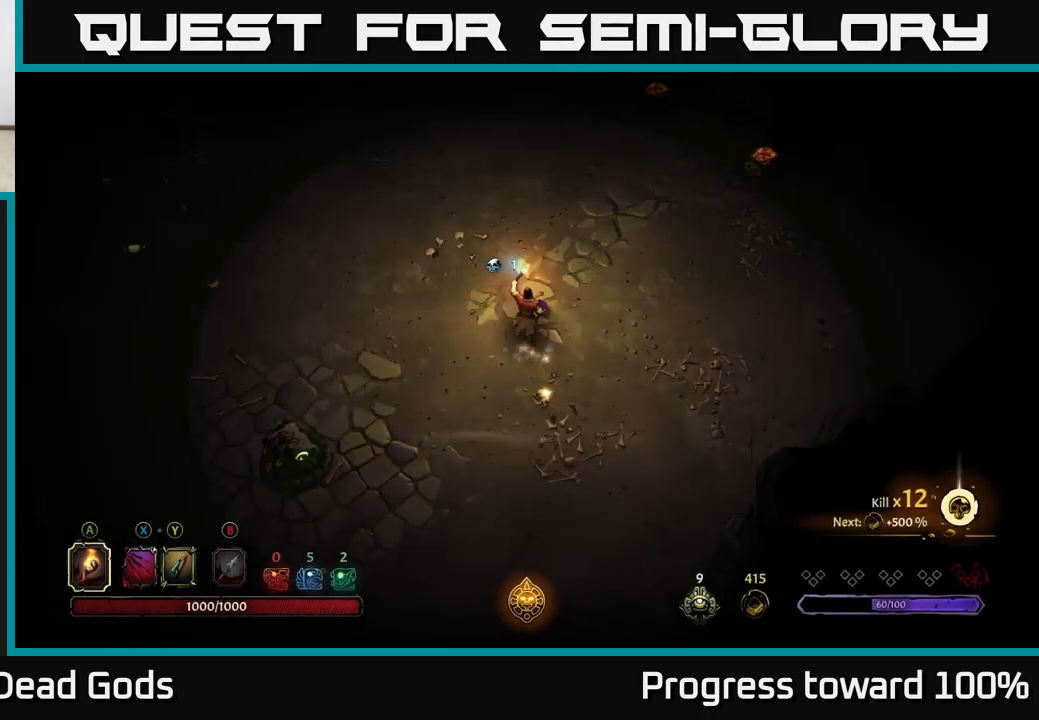
{"buttons": [], "left_stick": "up-right", "right_stick": "center", "events": [[67, "left_stick", "up-right"]]}
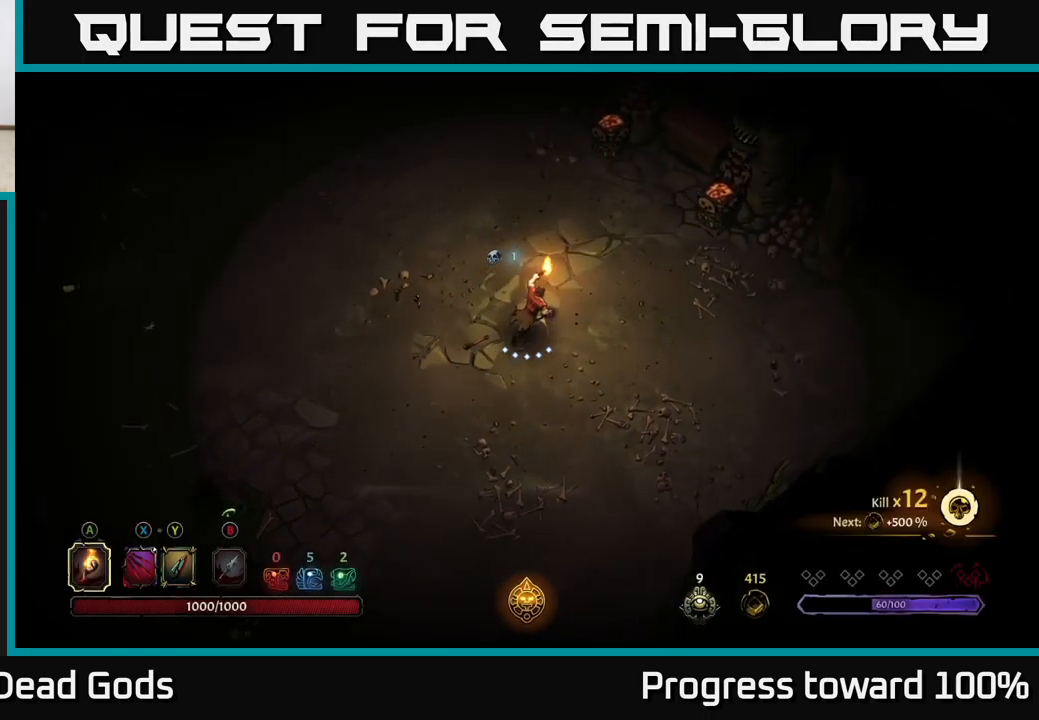
{"buttons": [], "left_stick": "up-right", "right_stick": "center", "events": [[167, "left_stick", "up"], [284, "left_stick", "up-right"]]}
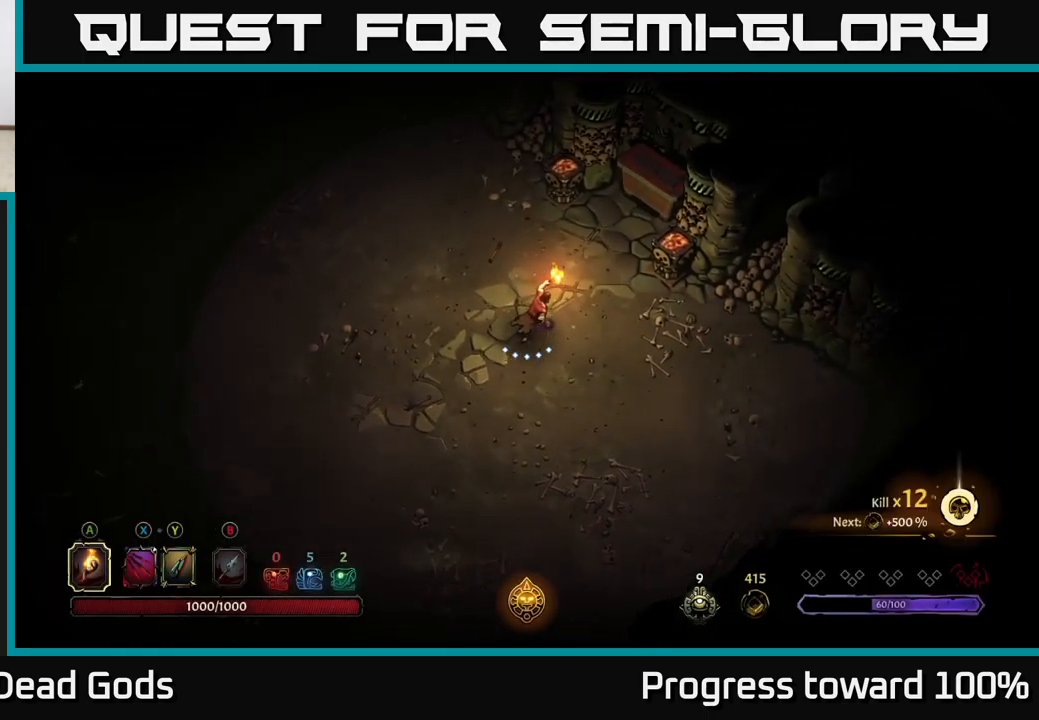
{"buttons": [], "left_stick": "center", "right_stick": "center", "events": [[167, "A", "down"], [234, "A", "up"], [417, "left_stick", "center"]]}
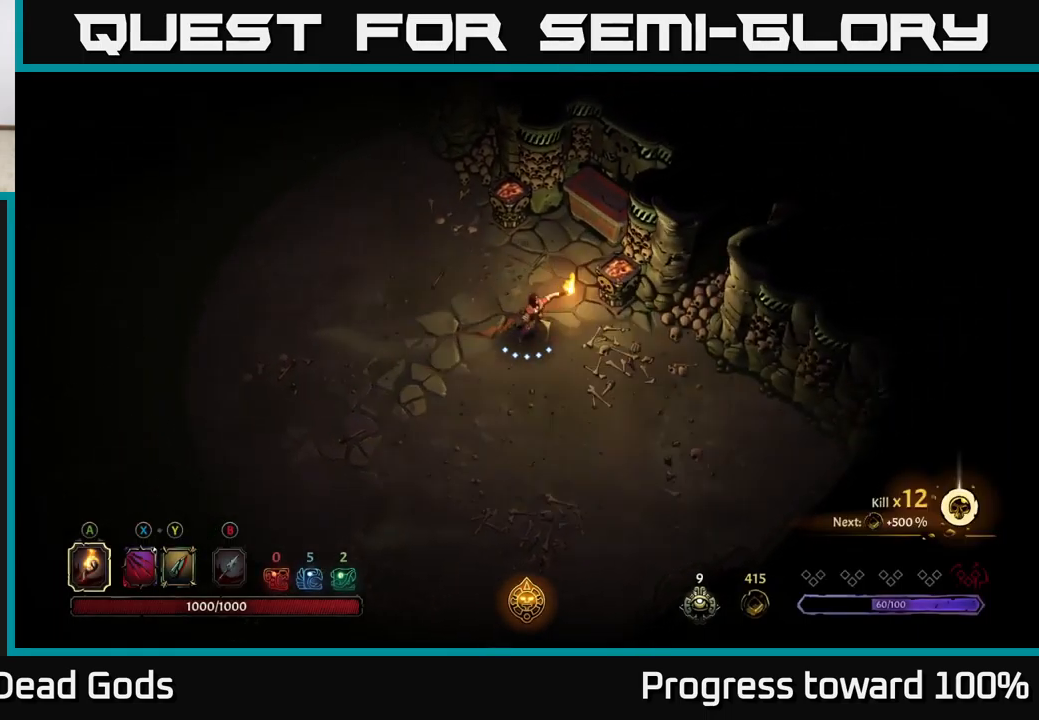
{"buttons": [], "left_stick": "up-left", "right_stick": "center", "events": [[200, "left_stick", "up-left"]]}
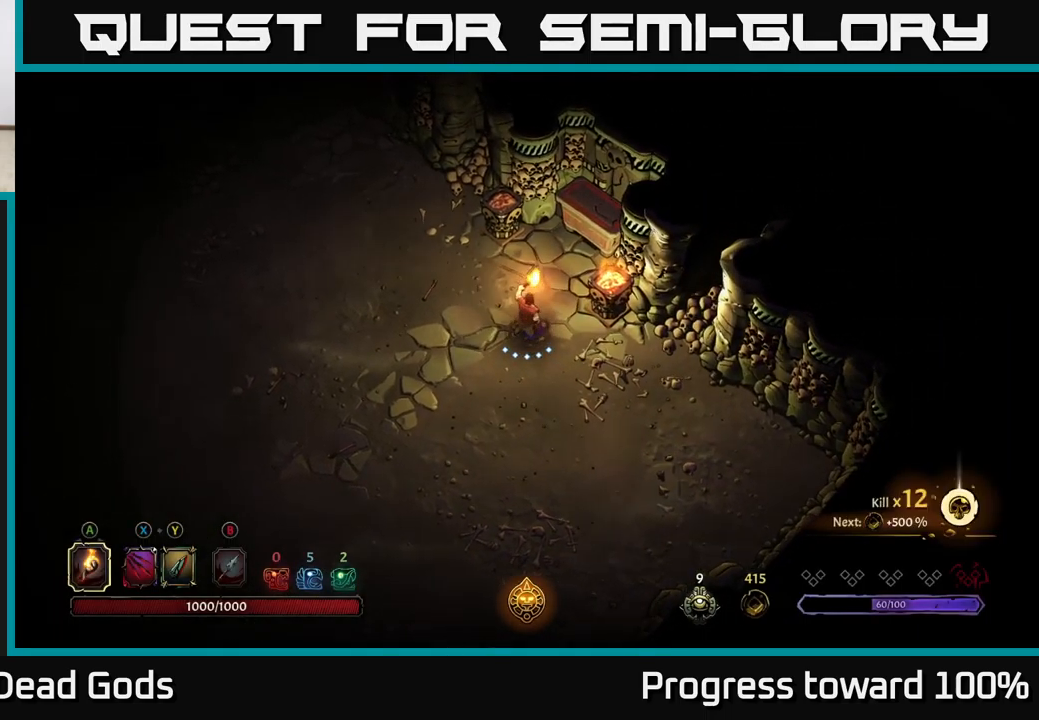
{"buttons": [], "left_stick": "up-right", "right_stick": "center", "events": [[84, "left_stick", "up"], [234, "left_stick", "up-right"]]}
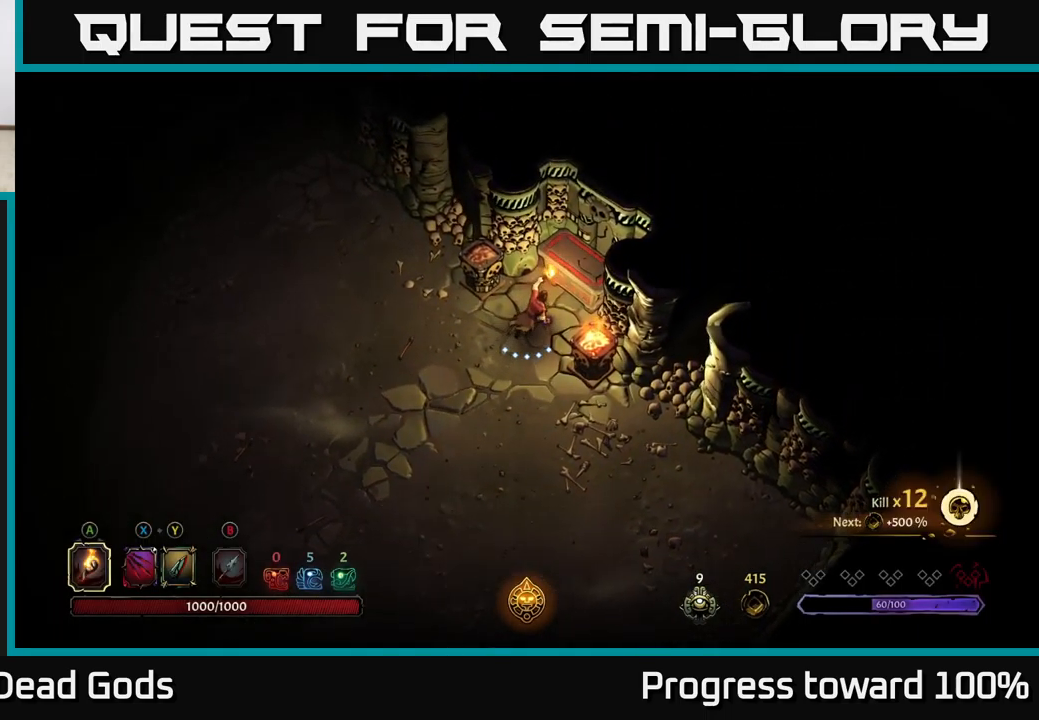
{"buttons": [], "left_stick": "up", "right_stick": "center", "events": [[17, "R1", "down"], [84, "R1", "up"], [100, "left_stick", "center"], [450, "left_stick", "up"]]}
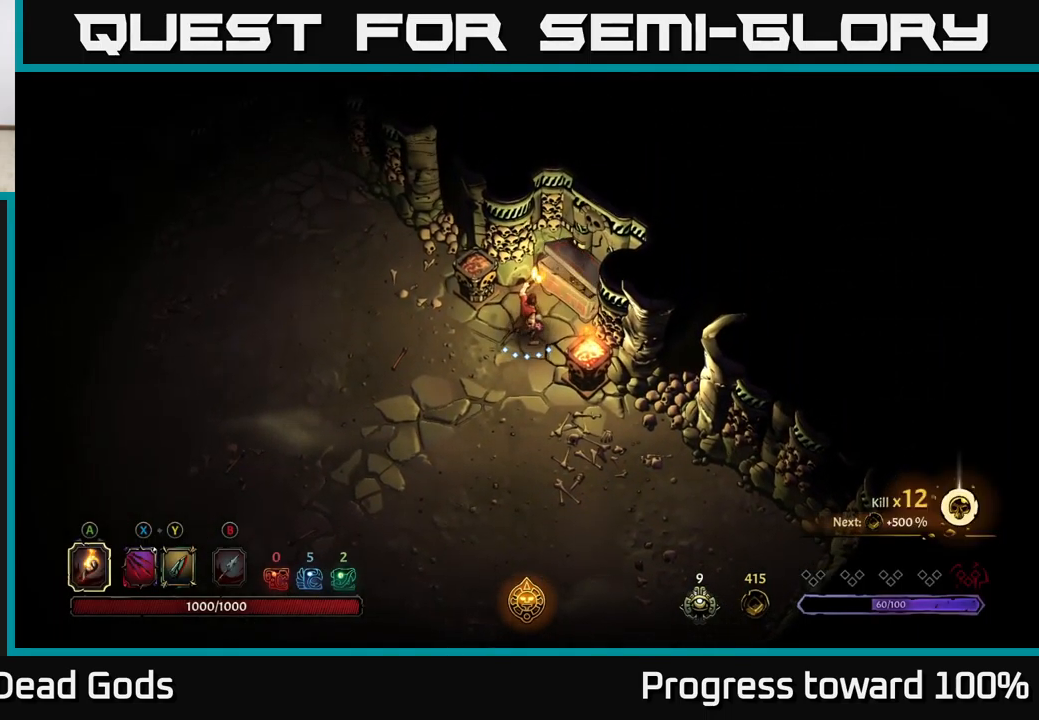
{"buttons": [], "left_stick": "center", "right_stick": "center", "events": [[150, "left_stick", "center"]]}
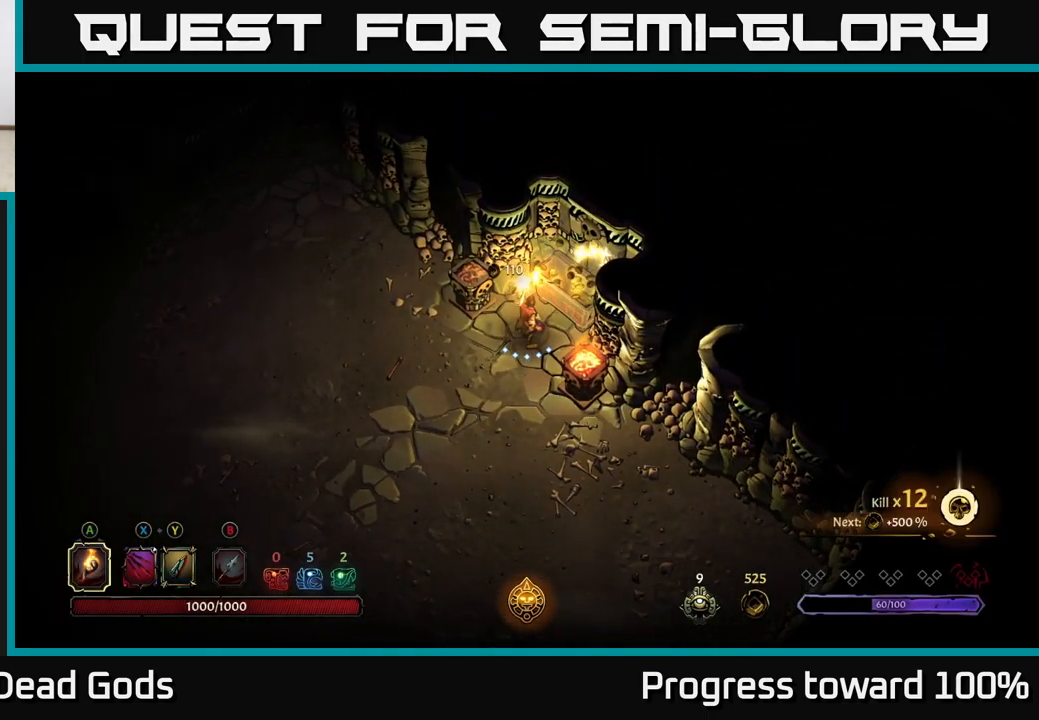
{"buttons": [], "left_stick": "center", "right_stick": "center", "events": []}
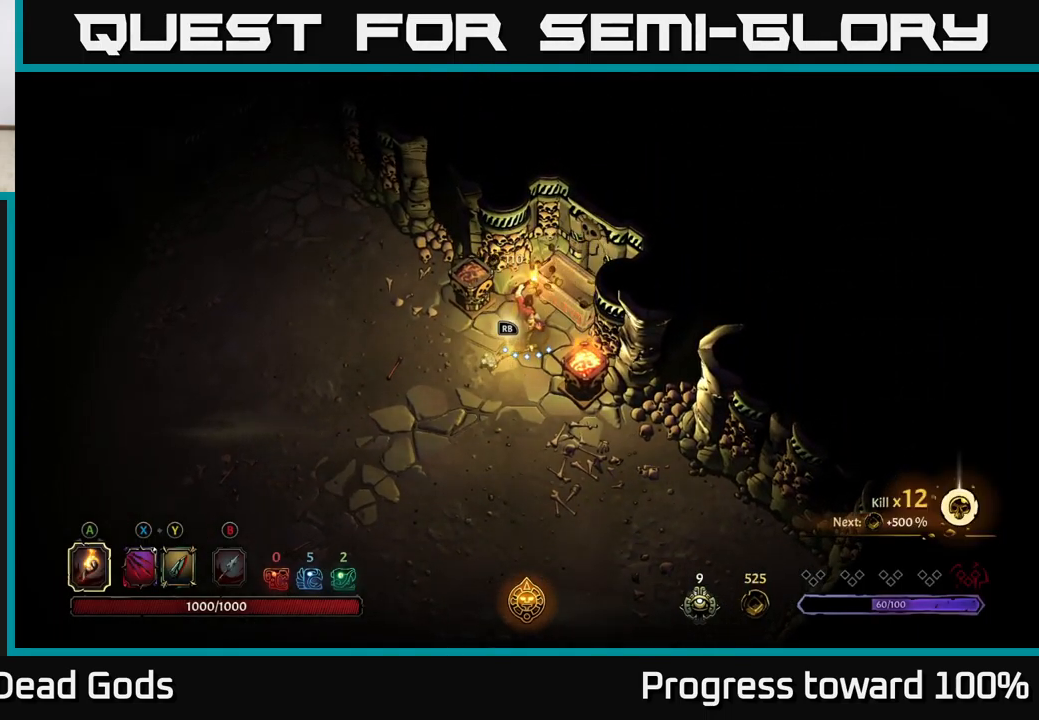
{"buttons": ["R1"], "left_stick": "center", "right_stick": "center", "events": [[250, "left_stick", "down-left"], [400, "R1", "down"], [433, "left_stick", "center"]]}
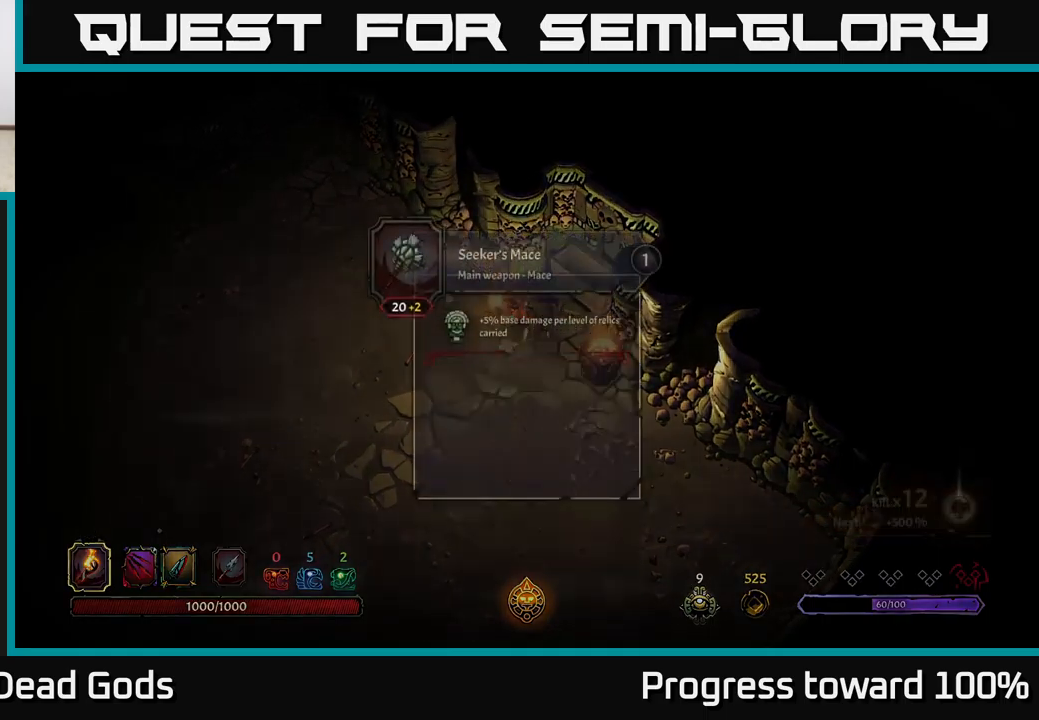
{"buttons": [], "left_stick": "center", "right_stick": "center", "events": [[16, "R1", "up"]]}
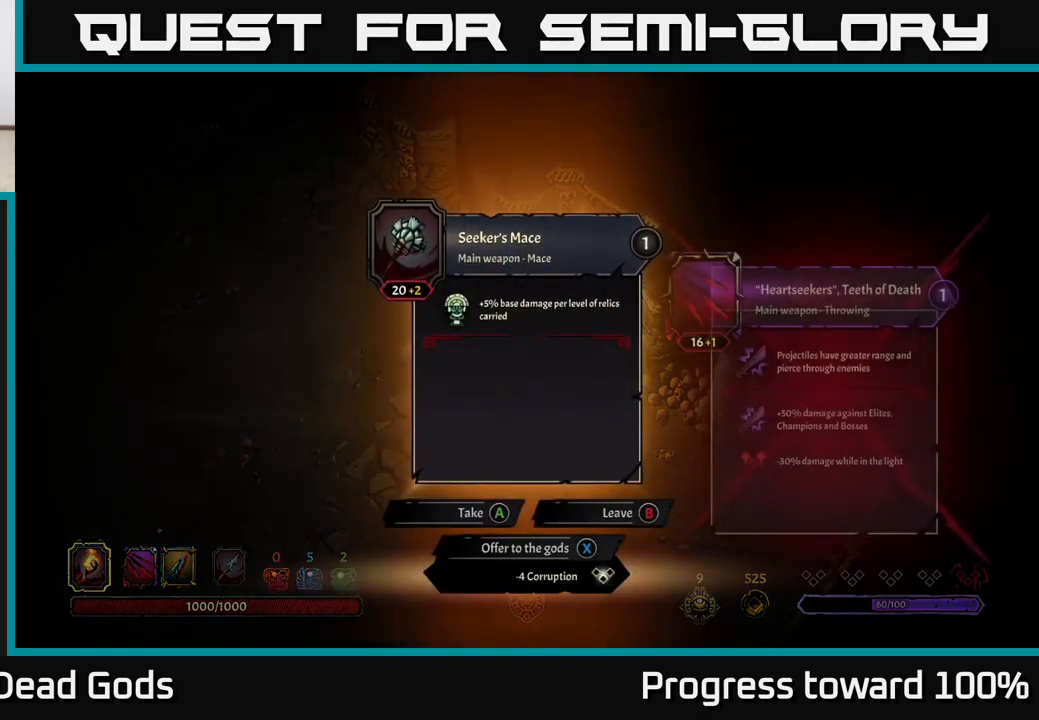
{"buttons": [], "left_stick": "center", "right_stick": "center", "events": []}
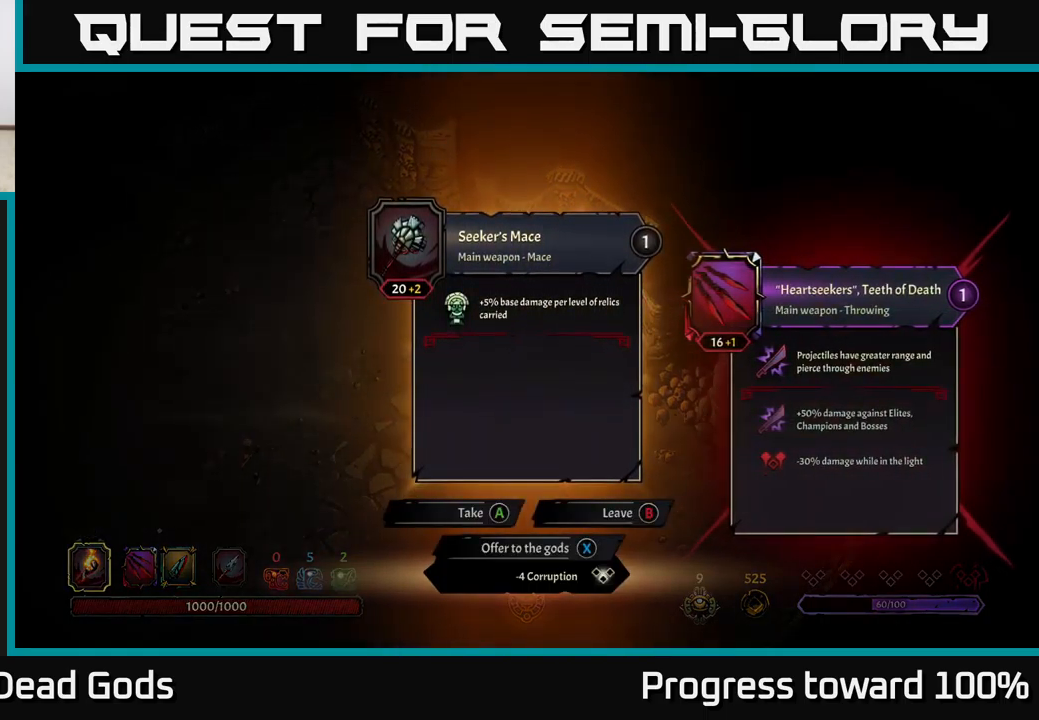
{"buttons": [], "left_stick": "center", "right_stick": "center", "events": []}
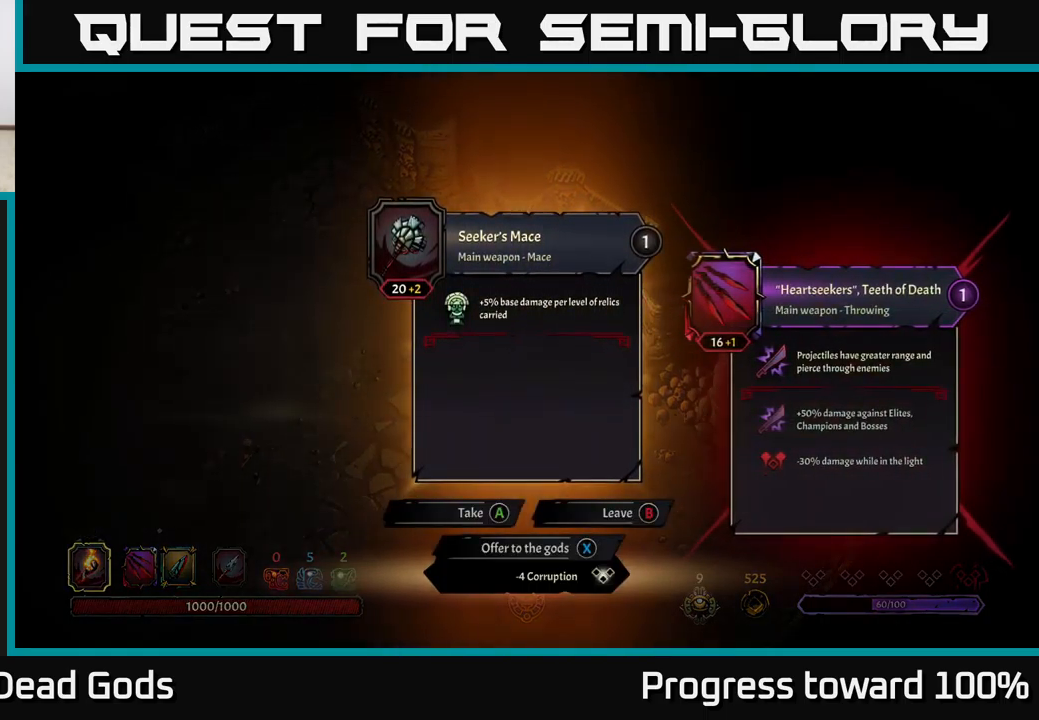
{"buttons": [], "left_stick": "left", "right_stick": "center", "events": [[50, "X", "down"], [100, "X", "up"], [250, "left_stick", "left"]]}
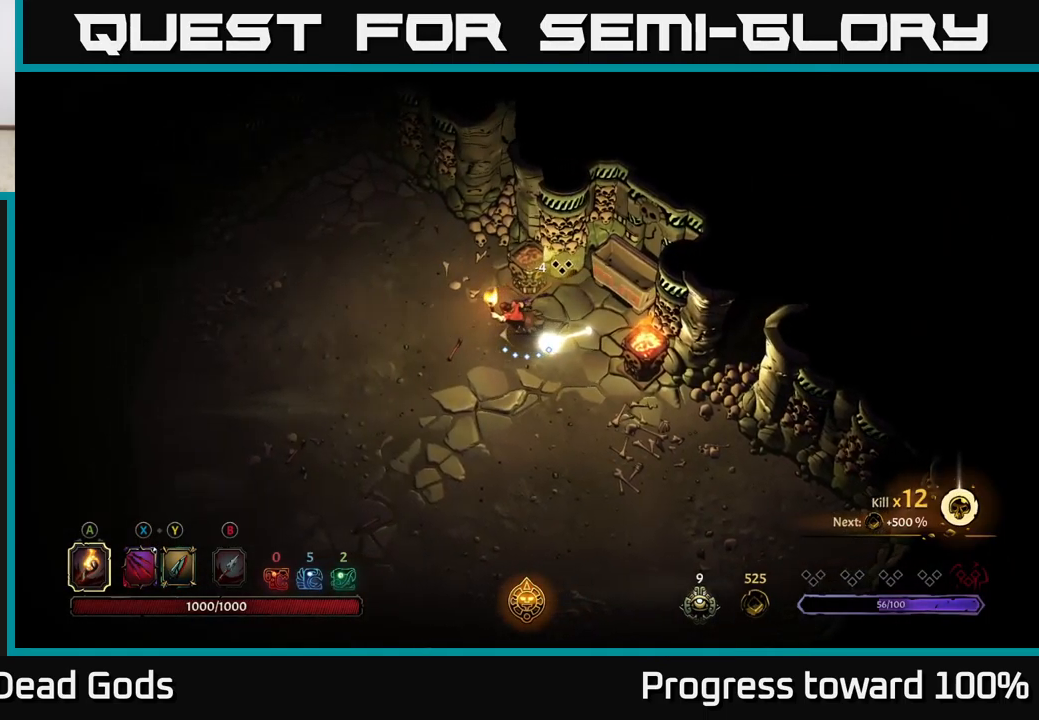
{"buttons": [], "left_stick": "left", "right_stick": "center", "events": []}
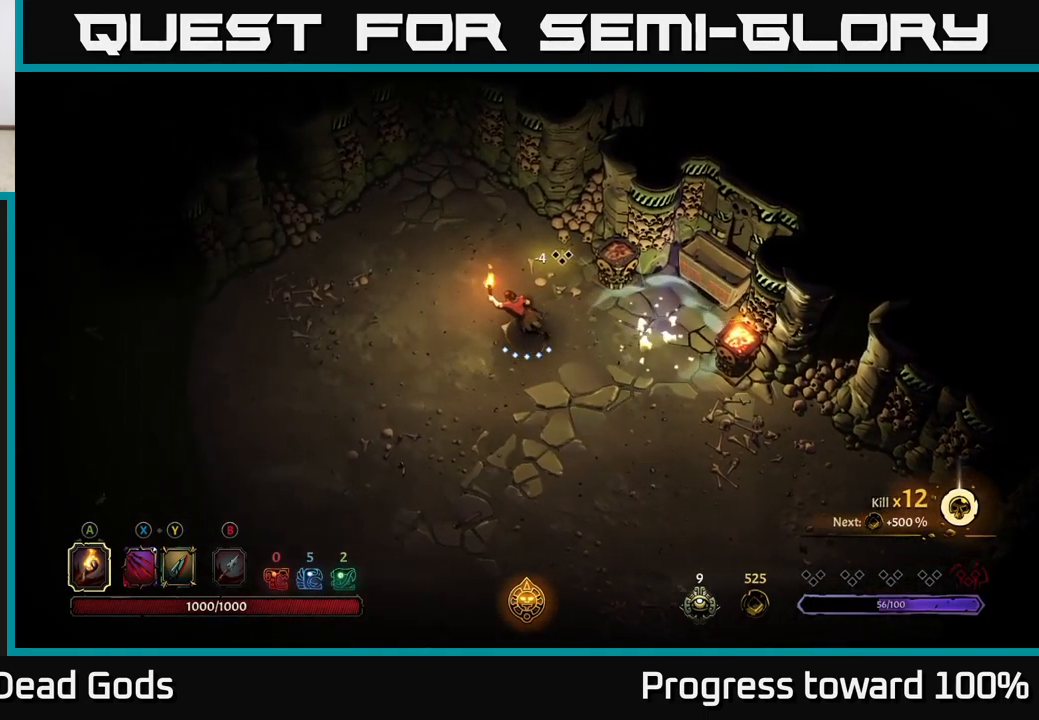
{"buttons": [], "left_stick": "down-left", "right_stick": "center", "events": [[283, "left_stick", "down-left"]]}
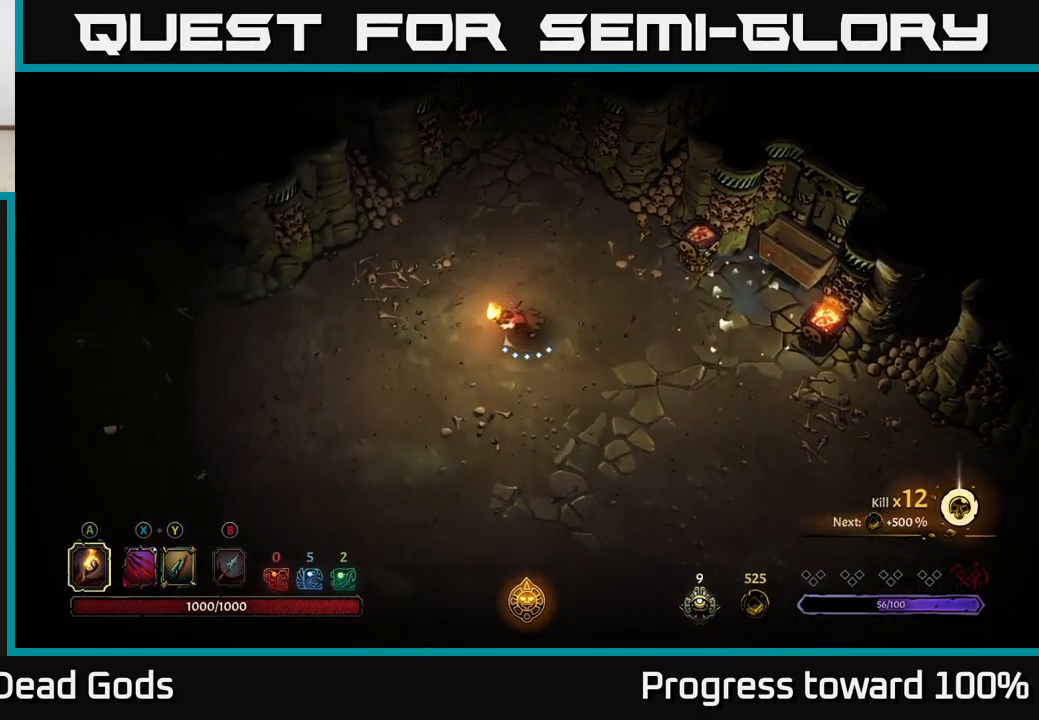
{"buttons": [], "left_stick": "down-left", "right_stick": "center", "events": [[50, "R2", "down"], [200, "R2", "up"], [283, "left_stick", "center"], [416, "left_stick", "down-left"]]}
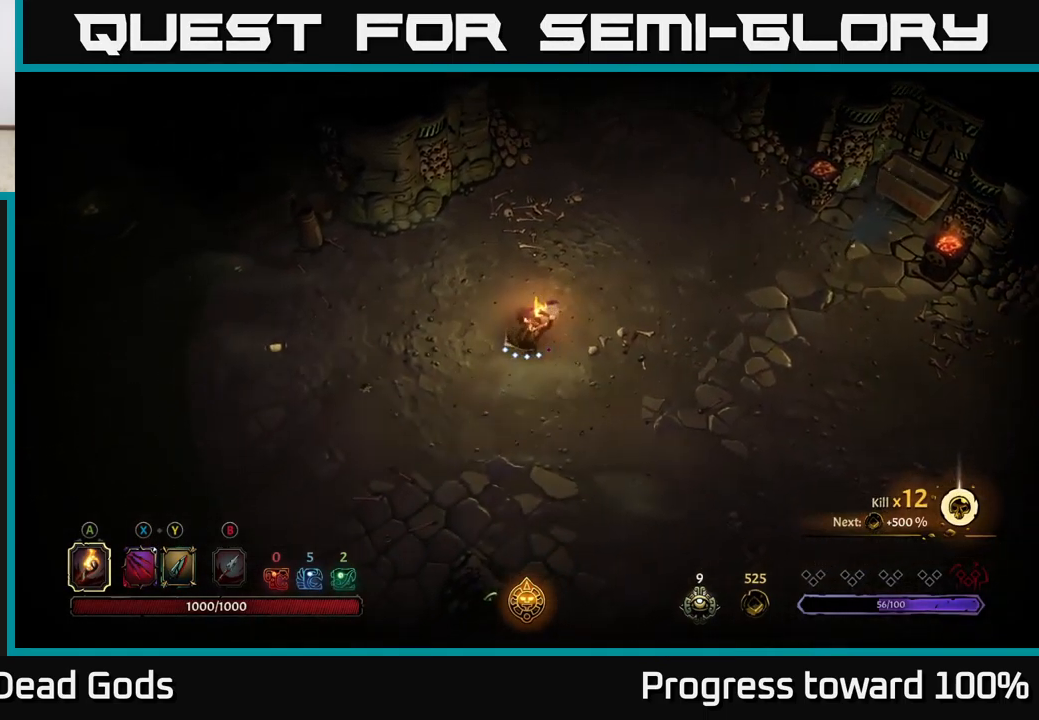
{"buttons": [], "left_stick": "center", "right_stick": "center", "events": [[200, "left_stick", "up-left"], [250, "R2", "down"], [383, "left_stick", "left"], [433, "R2", "up"], [500, "left_stick", "center"]]}
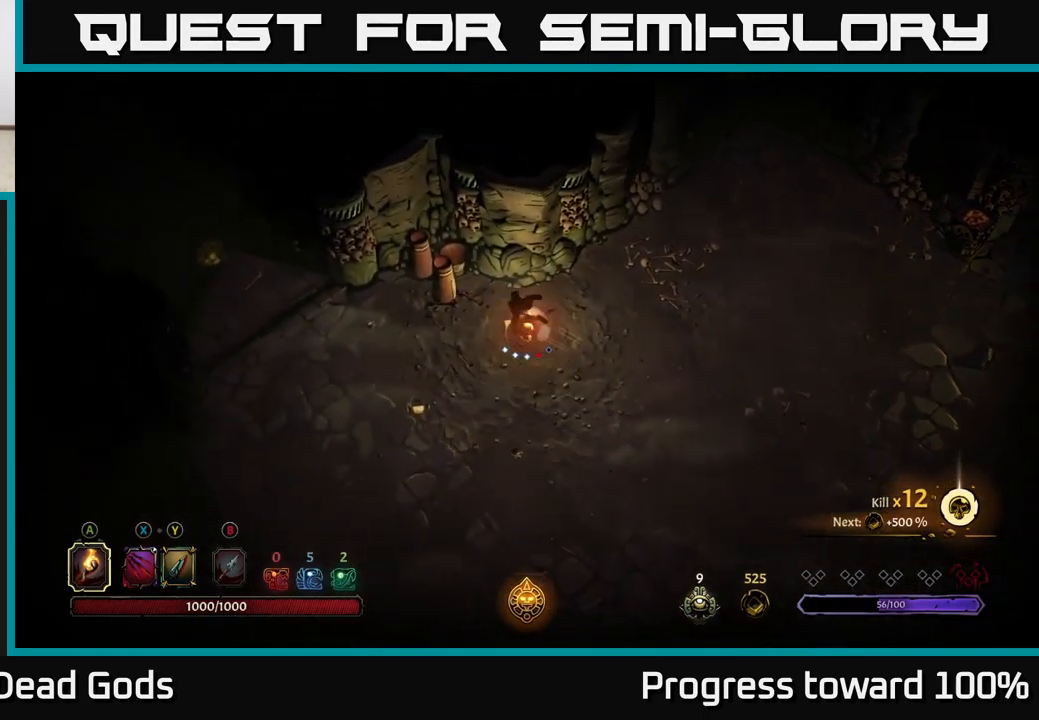
{"buttons": [], "left_stick": "down-left", "right_stick": "center", "events": [[150, "left_stick", "left"], [350, "left_stick", "down-left"]]}
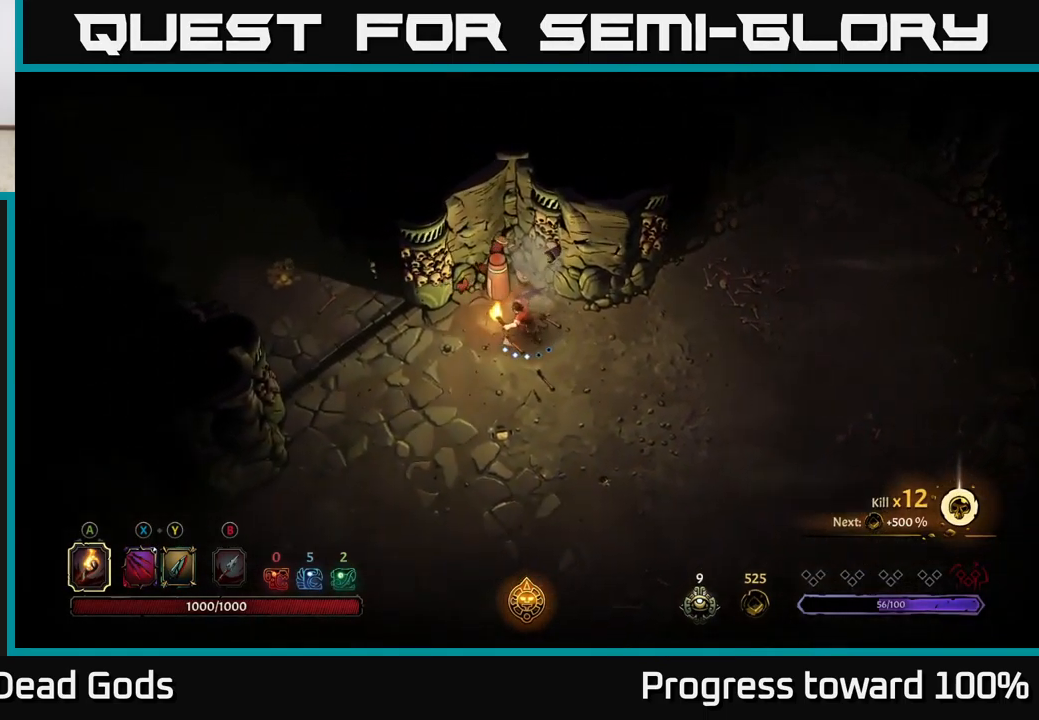
{"buttons": [], "left_stick": "left", "right_stick": "center", "events": [[116, "left_stick", "left"]]}
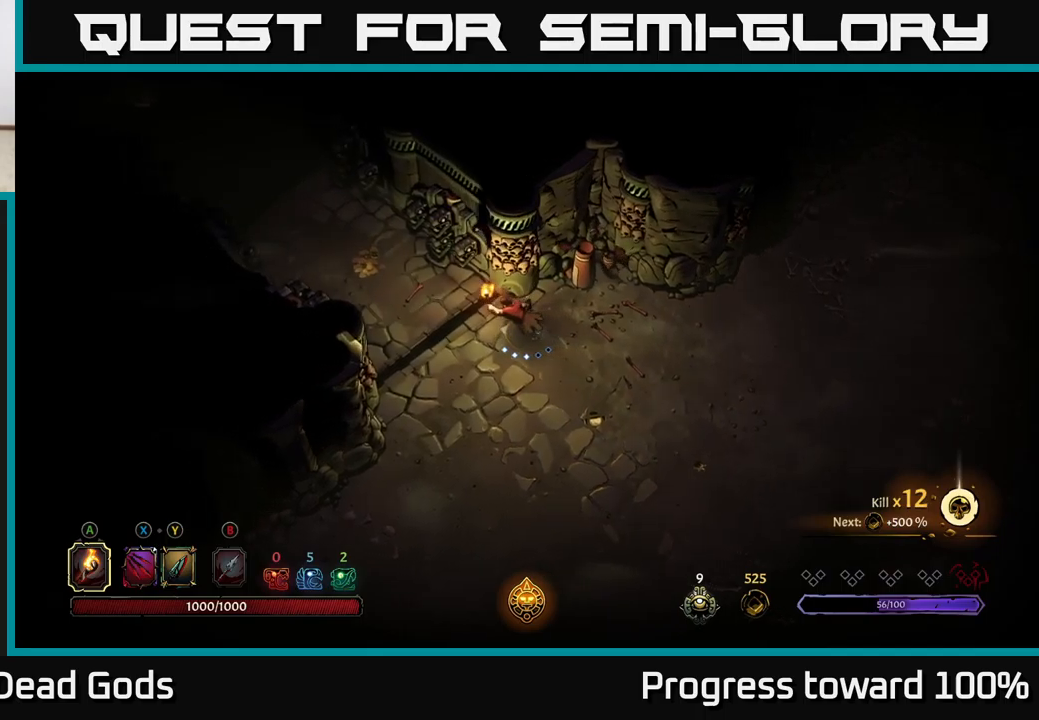
{"buttons": [], "left_stick": "up-left", "right_stick": "center", "events": [[100, "left_stick", "up-left"], [317, "R2", "down"], [500, "R2", "up"]]}
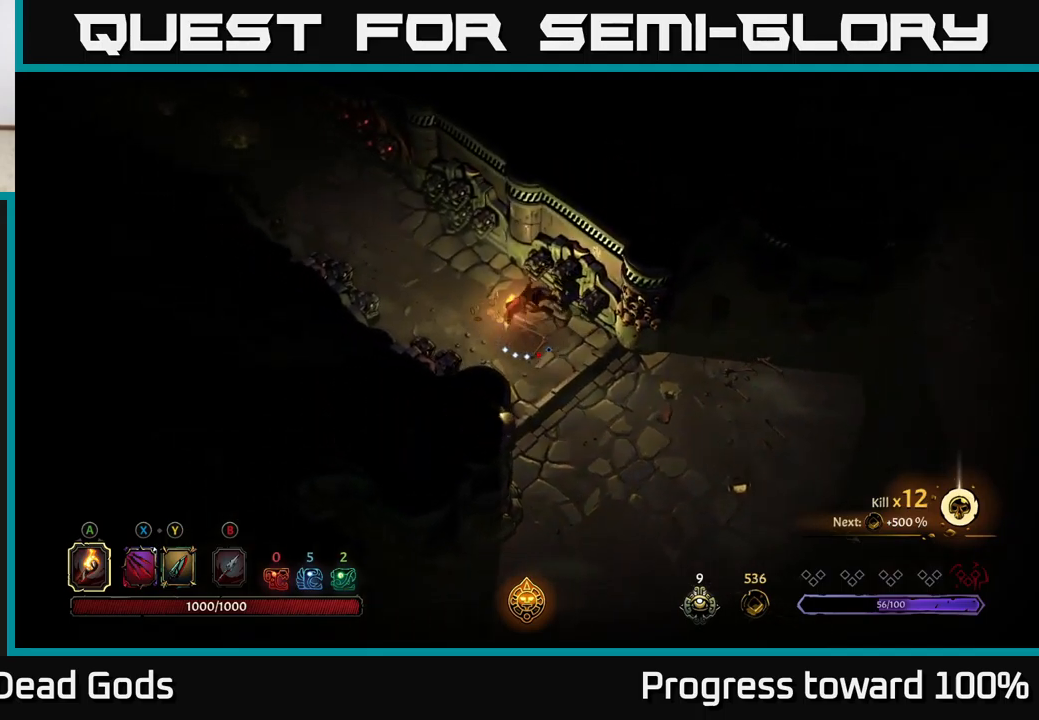
{"buttons": [], "left_stick": "up-left", "right_stick": "center", "events": []}
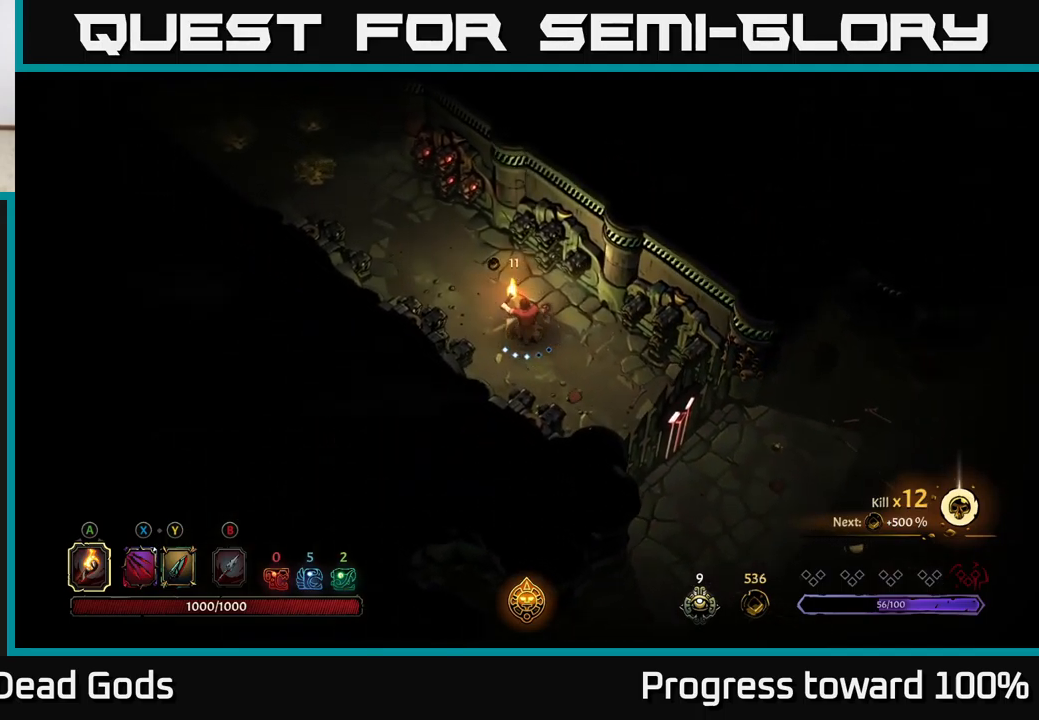
{"buttons": [], "left_stick": "up-left", "right_stick": "center", "events": []}
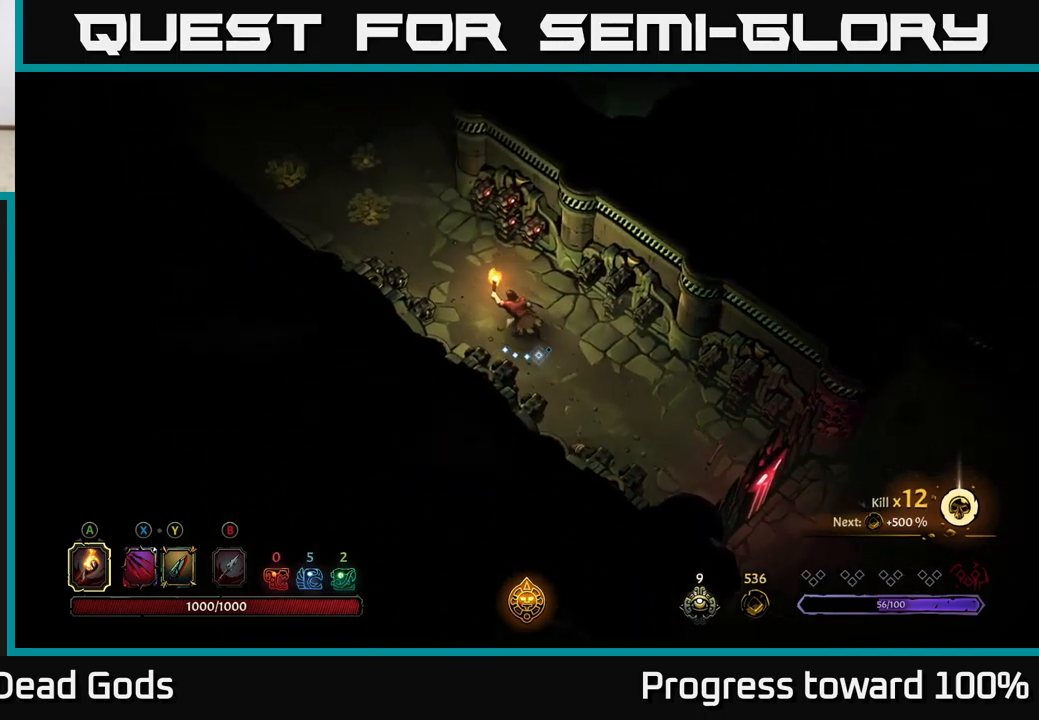
{"buttons": ["R2"], "left_stick": "up-left", "right_stick": "center", "events": [[483, "R2", "down"]]}
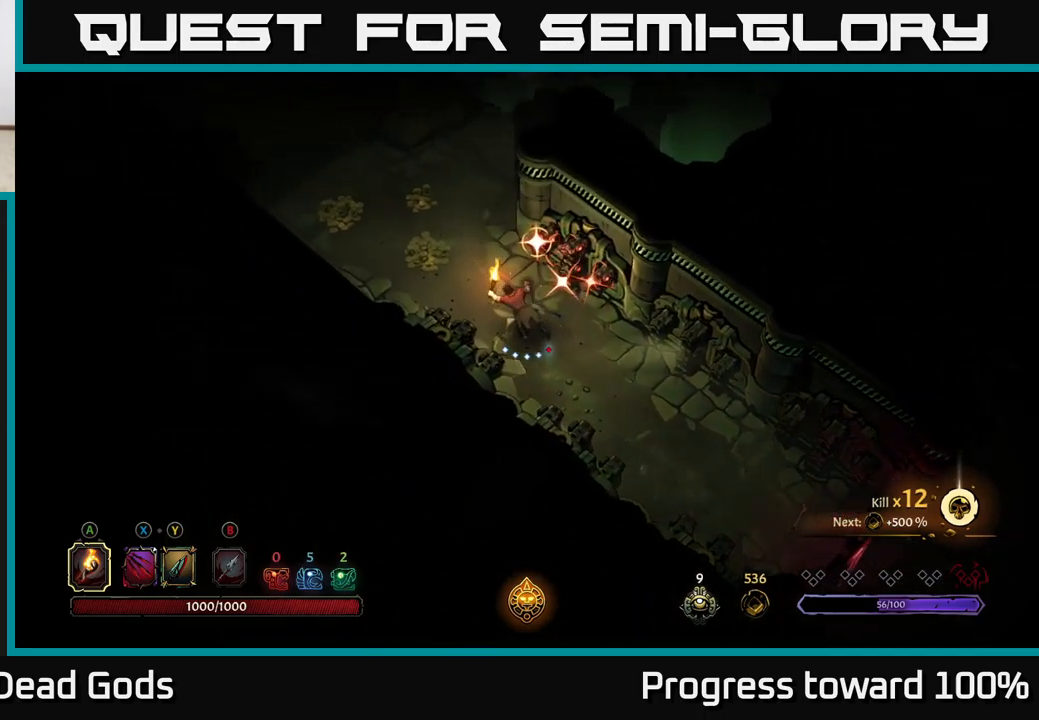
{"buttons": [], "left_stick": "up-left", "right_stick": "center", "events": [[333, "R2", "up"]]}